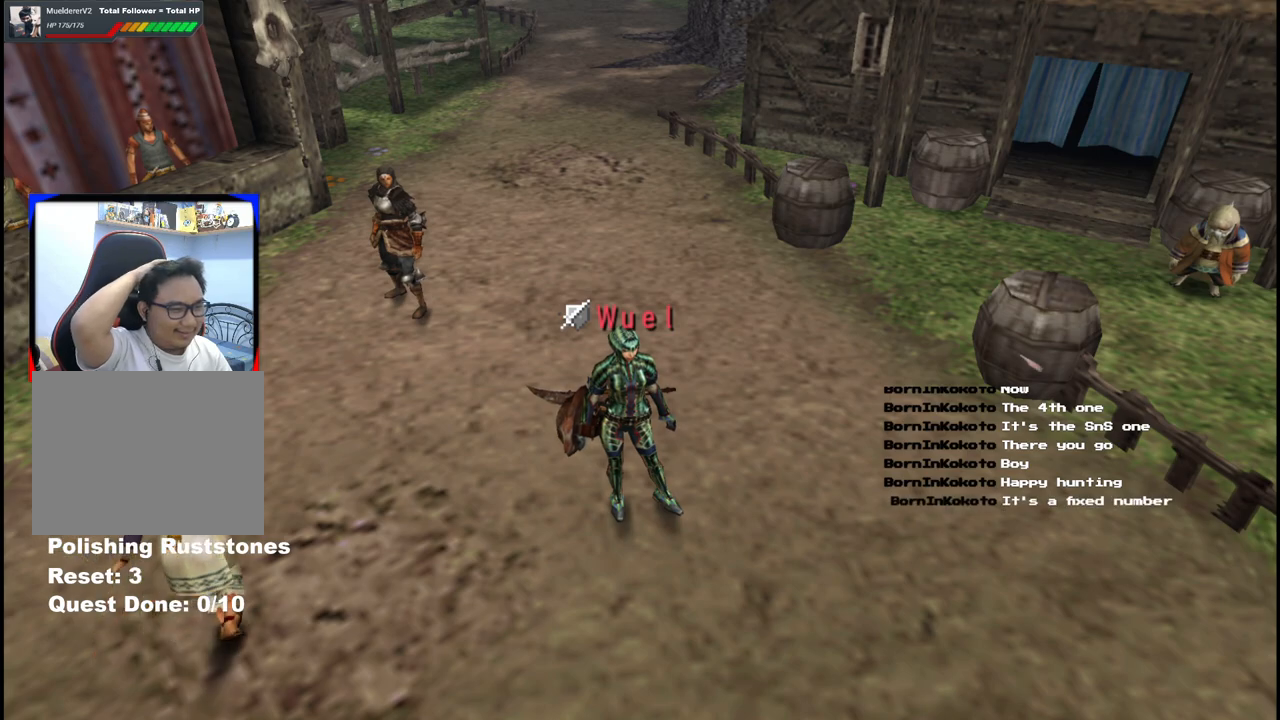
Gameplay with a controller (Xbox layout); each line is a JSON object with the inputs held at the frame after it. "events" lists button and stick changes between this image and that frame as [ms after this image, input, new state], when the widget could be followed in between. Not read: L2 L3 R2 R3 Y.
{"buttons": [], "left_stick": "down", "right_stick": "center", "events": [[117, "left_stick", "down-right"], [200, "left_stick", "down"]]}
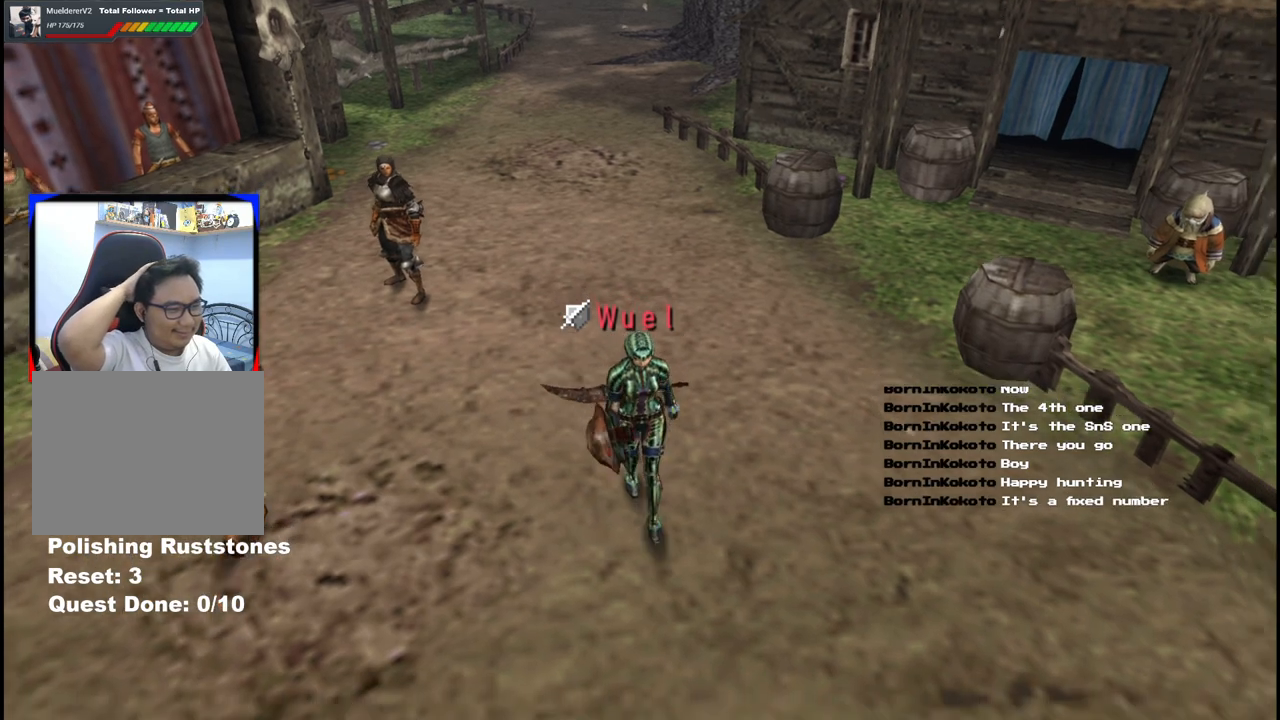
{"buttons": [], "left_stick": "down", "right_stick": "center", "events": []}
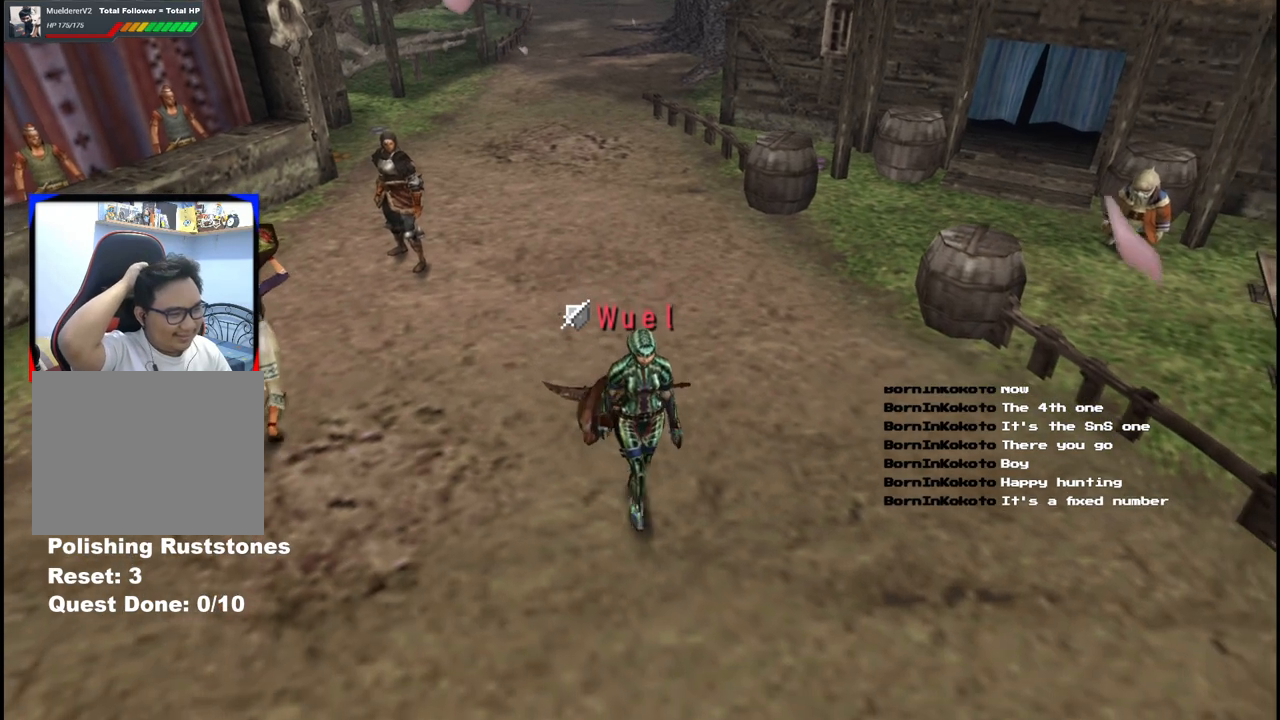
{"buttons": [], "left_stick": "down-right", "right_stick": "center", "events": [[100, "left_stick", "down-right"]]}
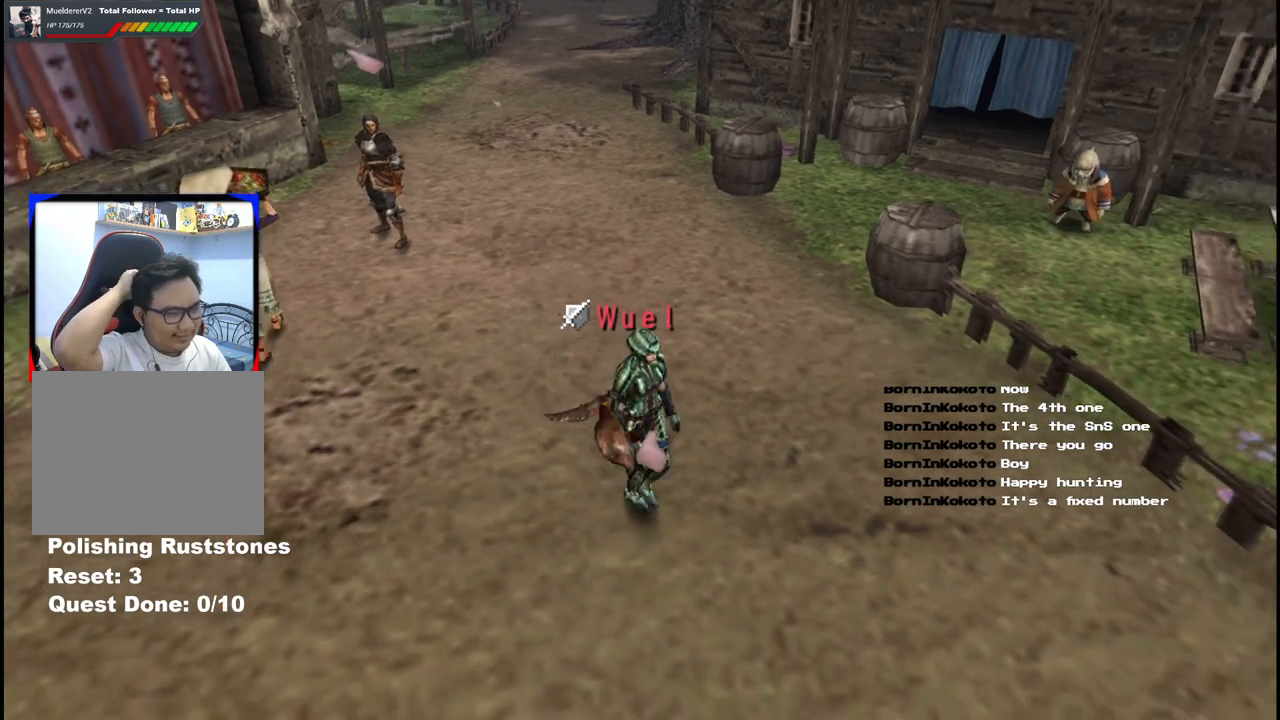
{"buttons": [], "left_stick": "down-right", "right_stick": "center", "events": []}
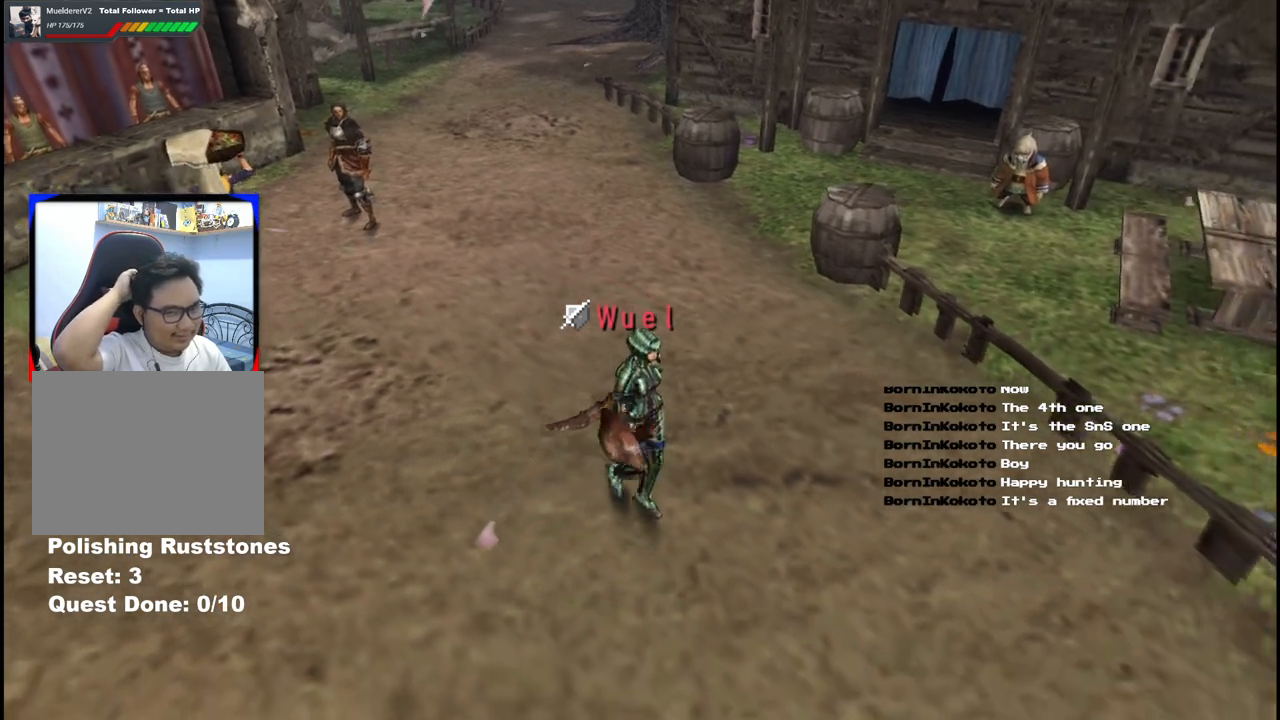
{"buttons": [], "left_stick": "down", "right_stick": "center", "events": [[33, "left_stick", "down"]]}
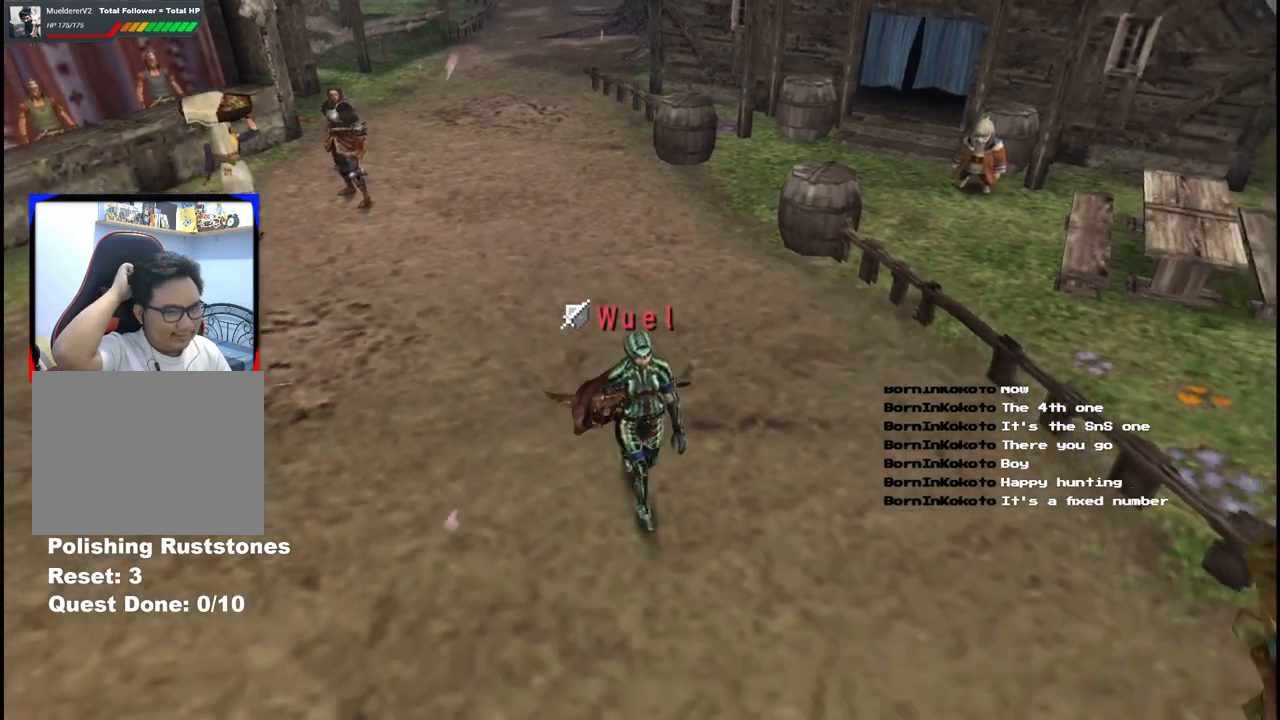
{"buttons": [], "left_stick": "down", "right_stick": "center", "events": []}
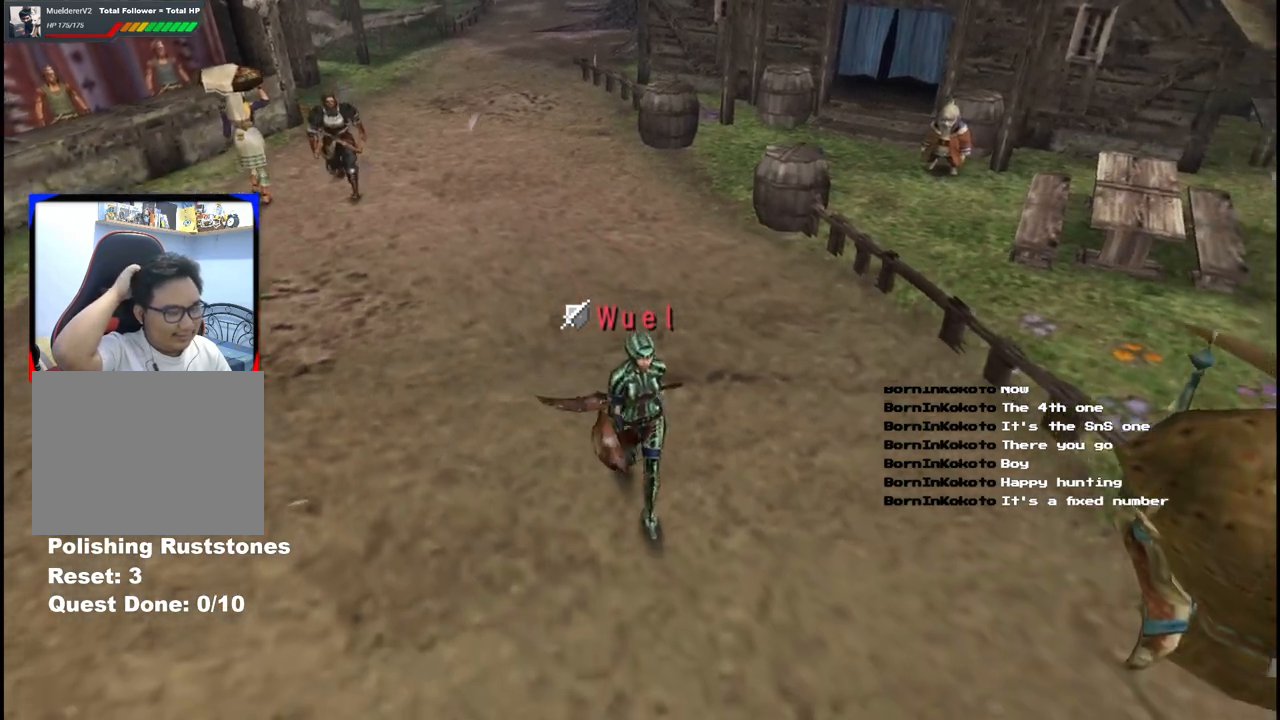
{"buttons": [], "left_stick": "down", "right_stick": "center", "events": []}
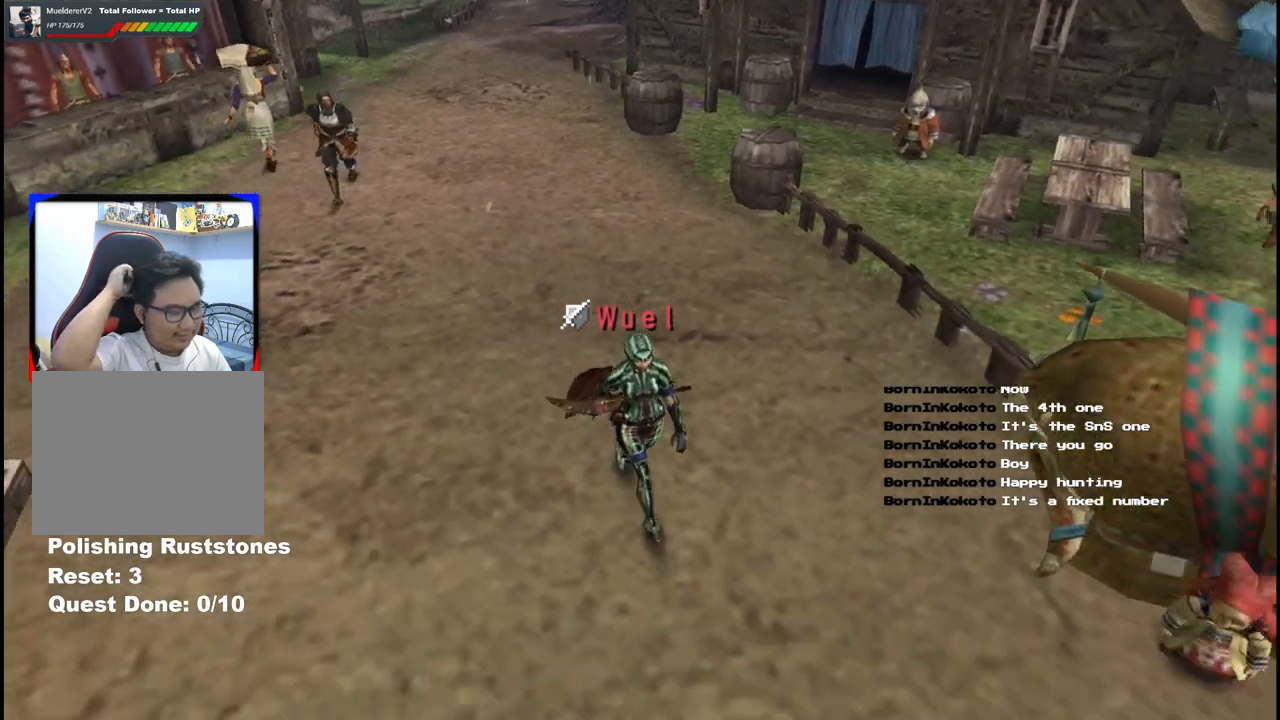
{"buttons": [], "left_stick": "down", "right_stick": "center", "events": []}
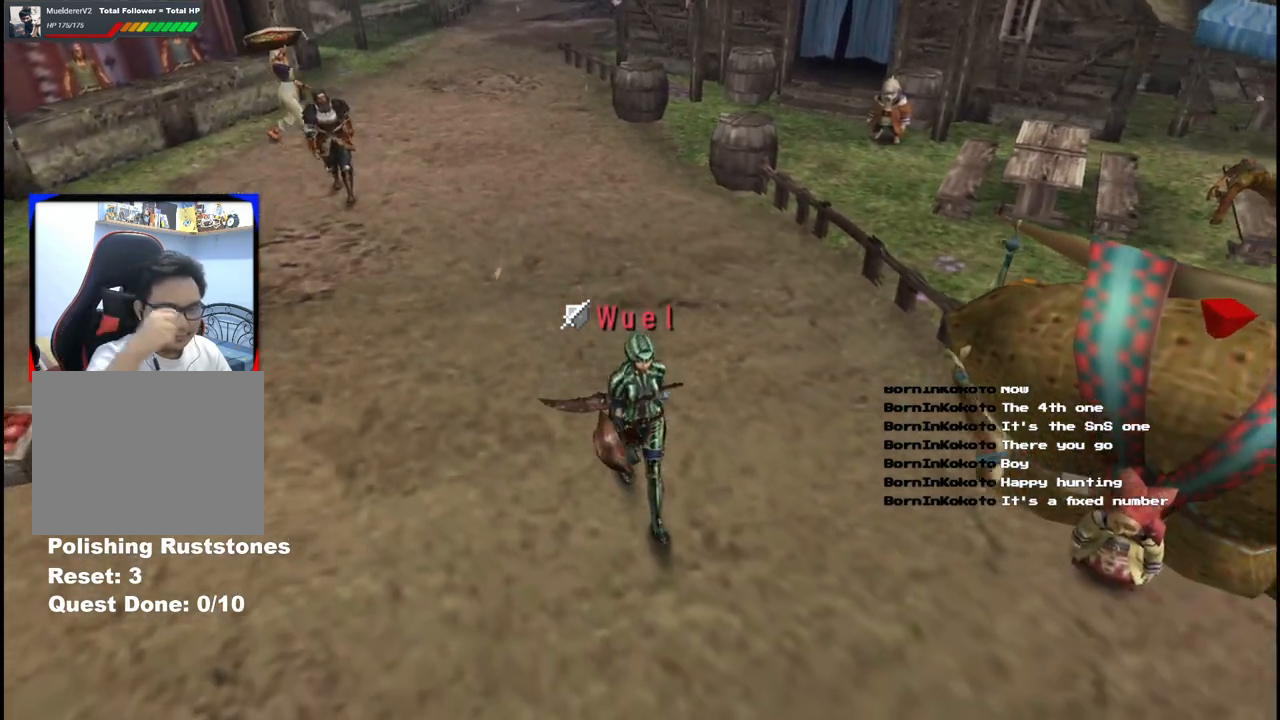
{"buttons": [], "left_stick": "down", "right_stick": "center", "events": []}
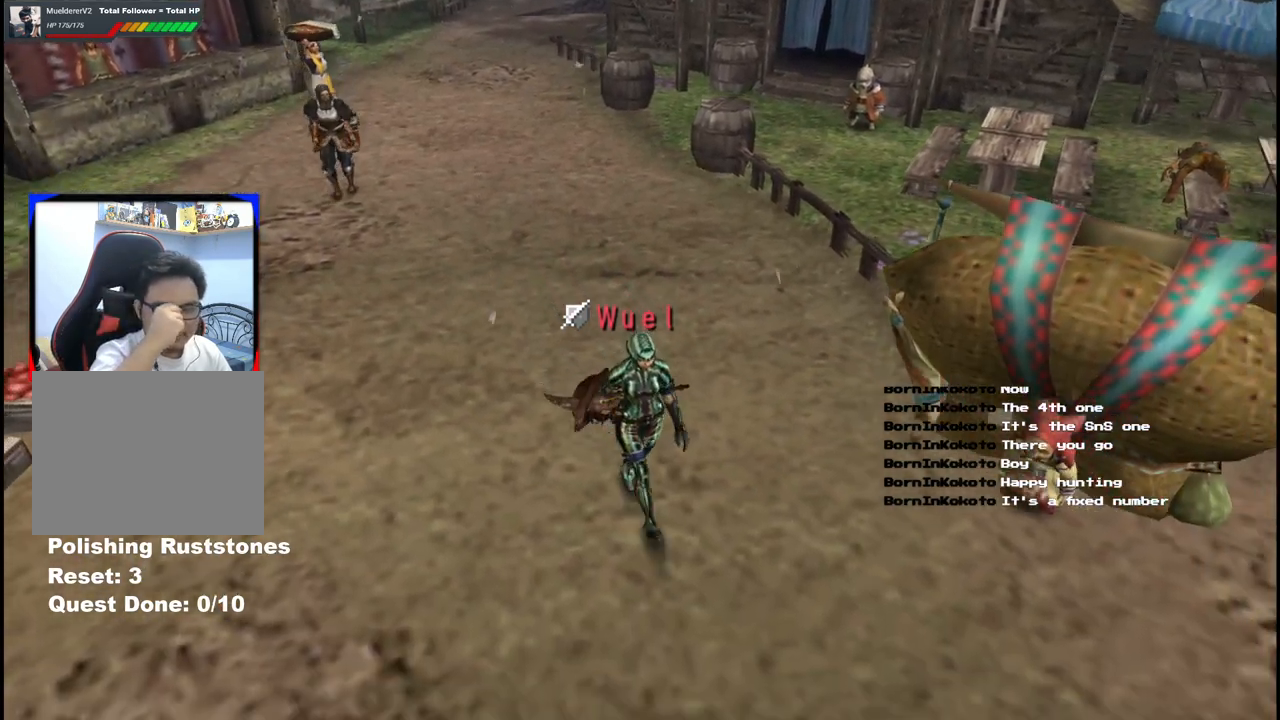
{"buttons": [], "left_stick": "down", "right_stick": "center", "events": []}
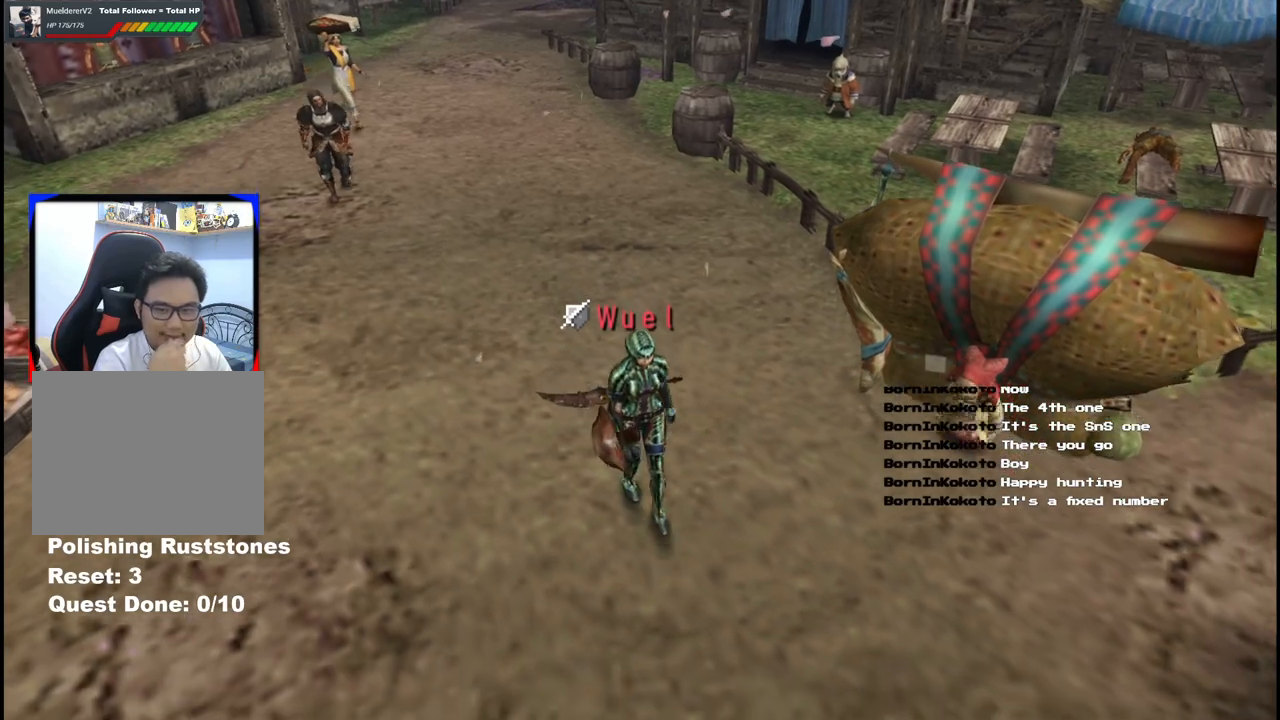
{"buttons": [], "left_stick": "down", "right_stick": "center", "events": []}
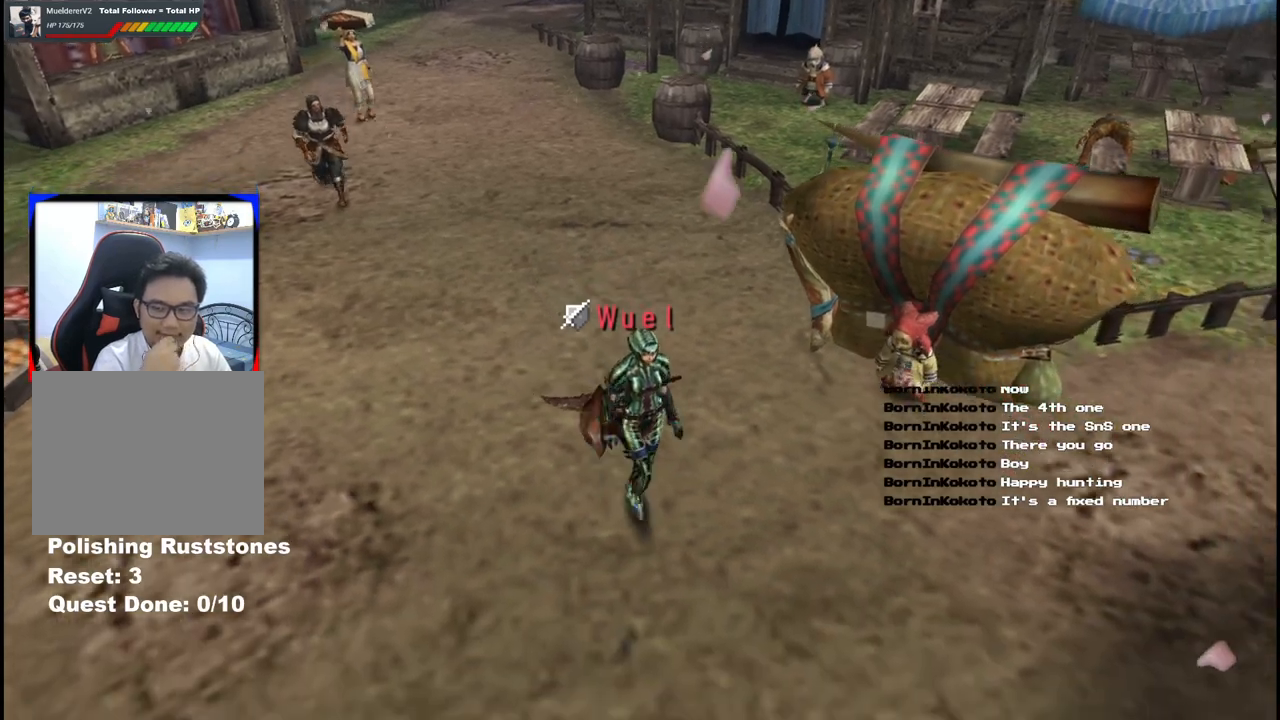
{"buttons": [], "left_stick": "down", "right_stick": "center", "events": []}
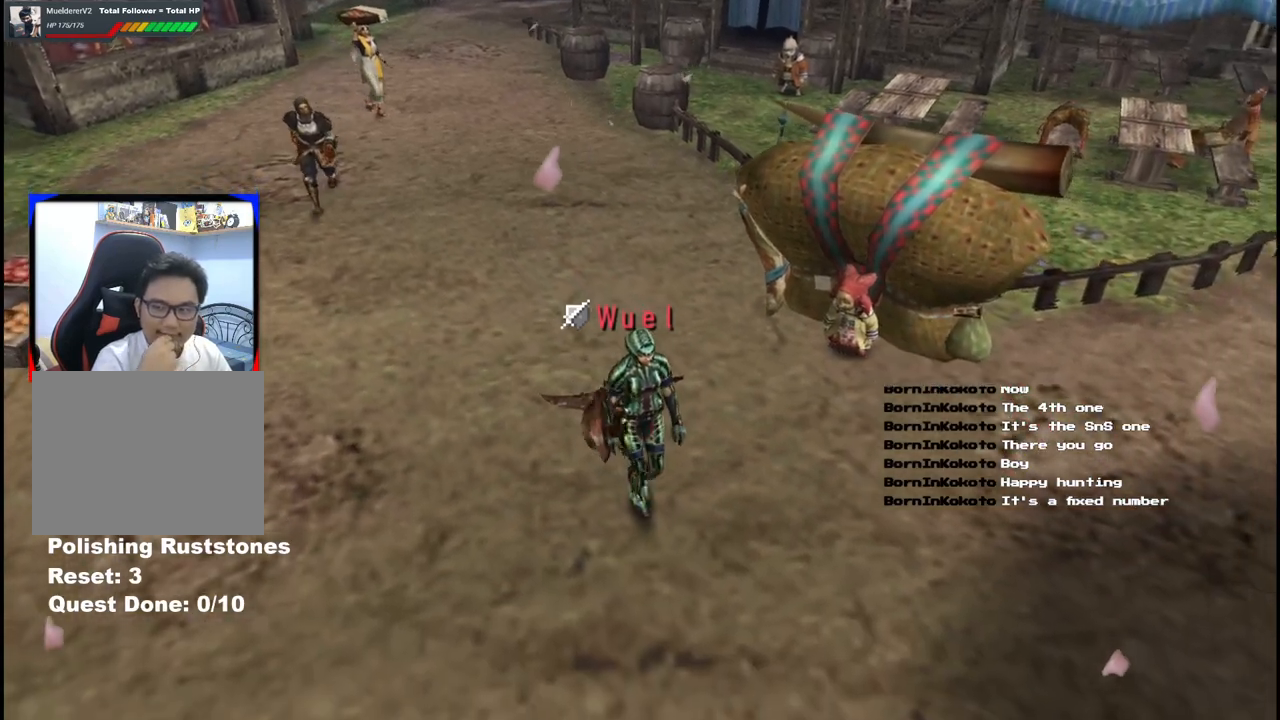
{"buttons": [], "left_stick": "down", "right_stick": "center", "events": []}
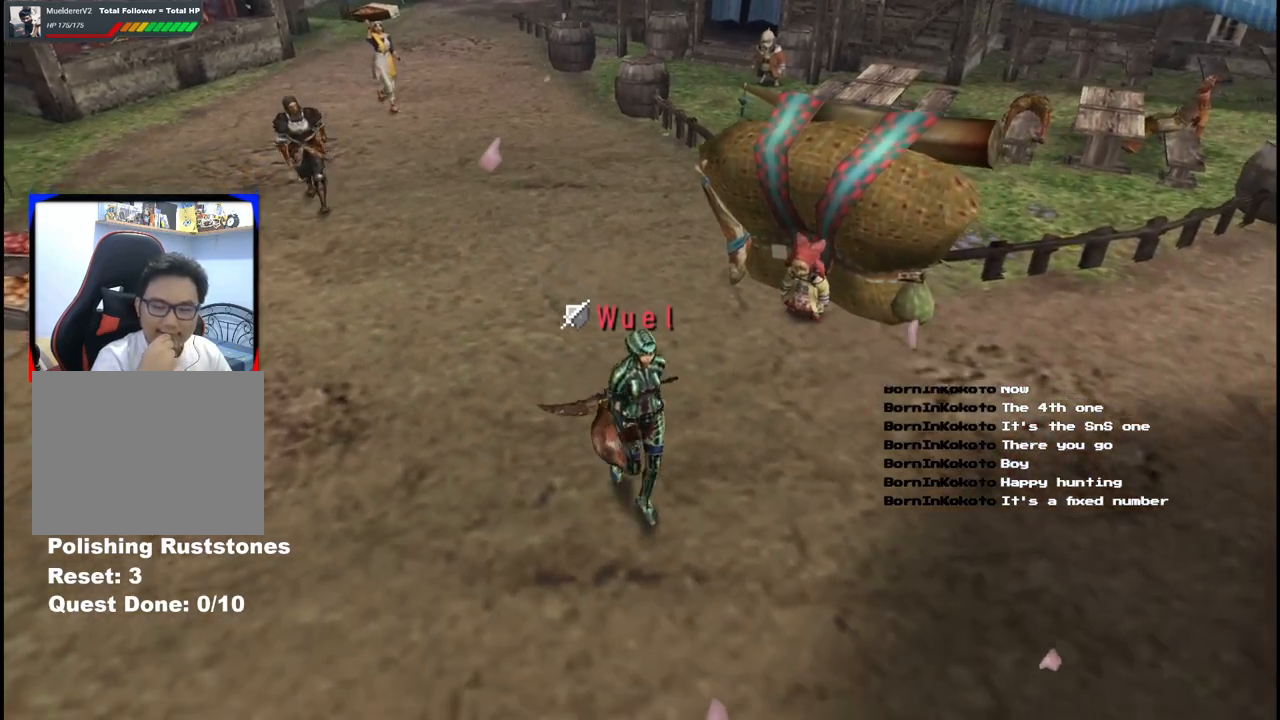
{"buttons": [], "left_stick": "down", "right_stick": "center", "events": []}
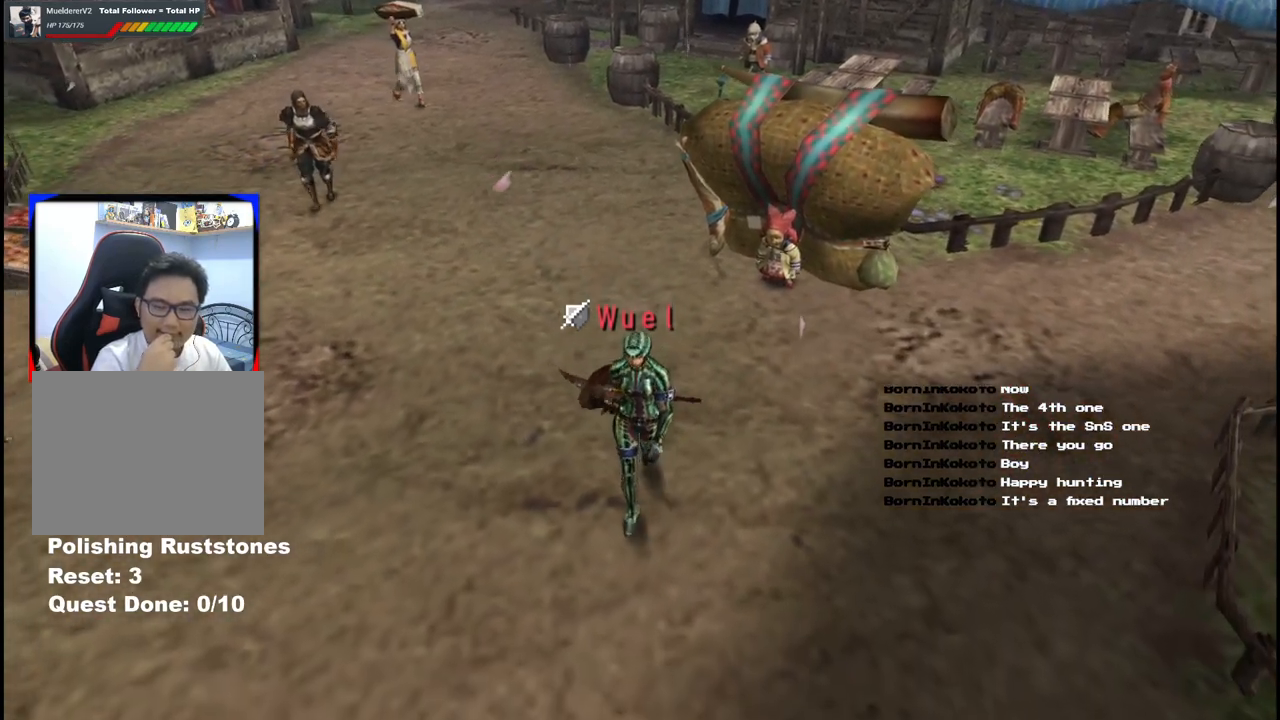
{"buttons": [], "left_stick": "down-right", "right_stick": "center", "events": [[500, "left_stick", "down-right"]]}
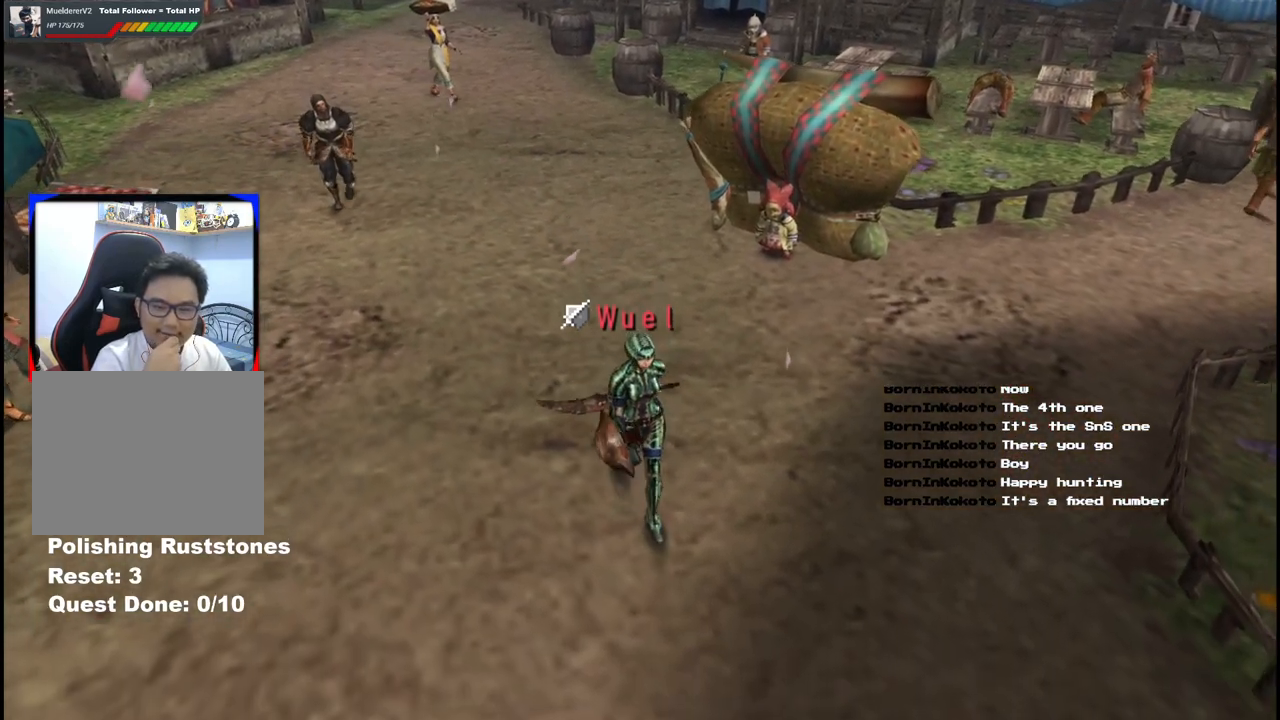
{"buttons": [], "left_stick": "down-right", "right_stick": "center", "events": []}
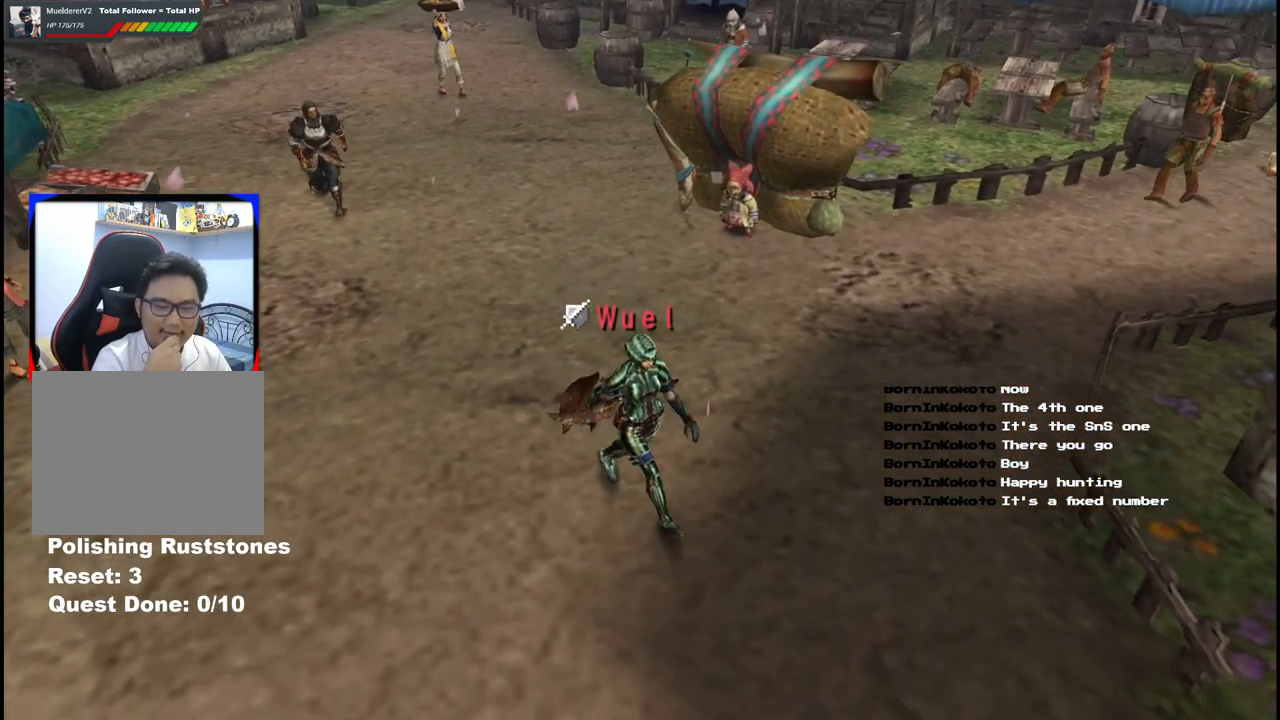
{"buttons": [], "left_stick": "down-right", "right_stick": "center", "events": []}